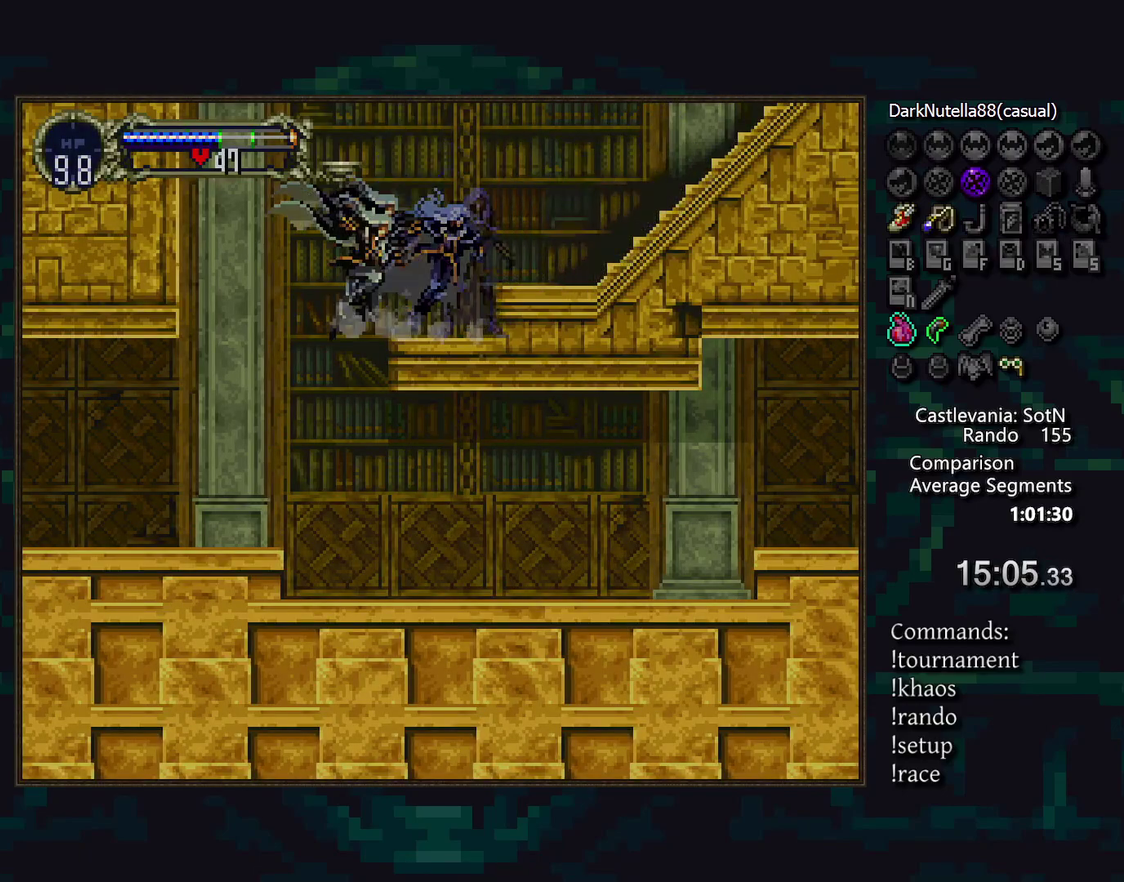
Gameplay with a controller (PlayStation layout); each line is a JSON object with the inputs held at the frame after it. "events" lists button and stick changes between this image and that frame as [ms after this image, input, new state], when the widget could be followed in between. Not read: CIRCLE DPAD_RIGHT L3 R3 TRIANGLE.
{"buttons": [], "events": [[250, "DPAD_LEFT", "down"], [400, "DPAD_LEFT", "up"]]}
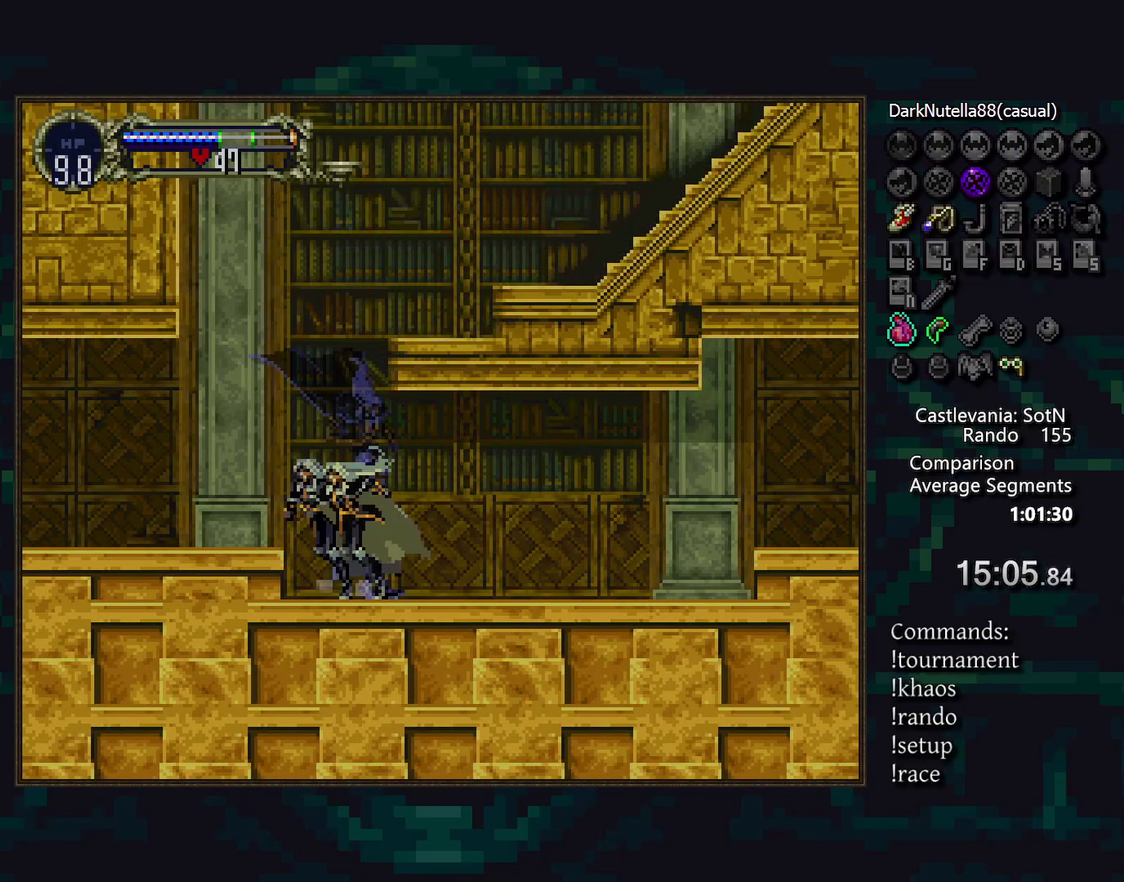
{"buttons": [], "events": []}
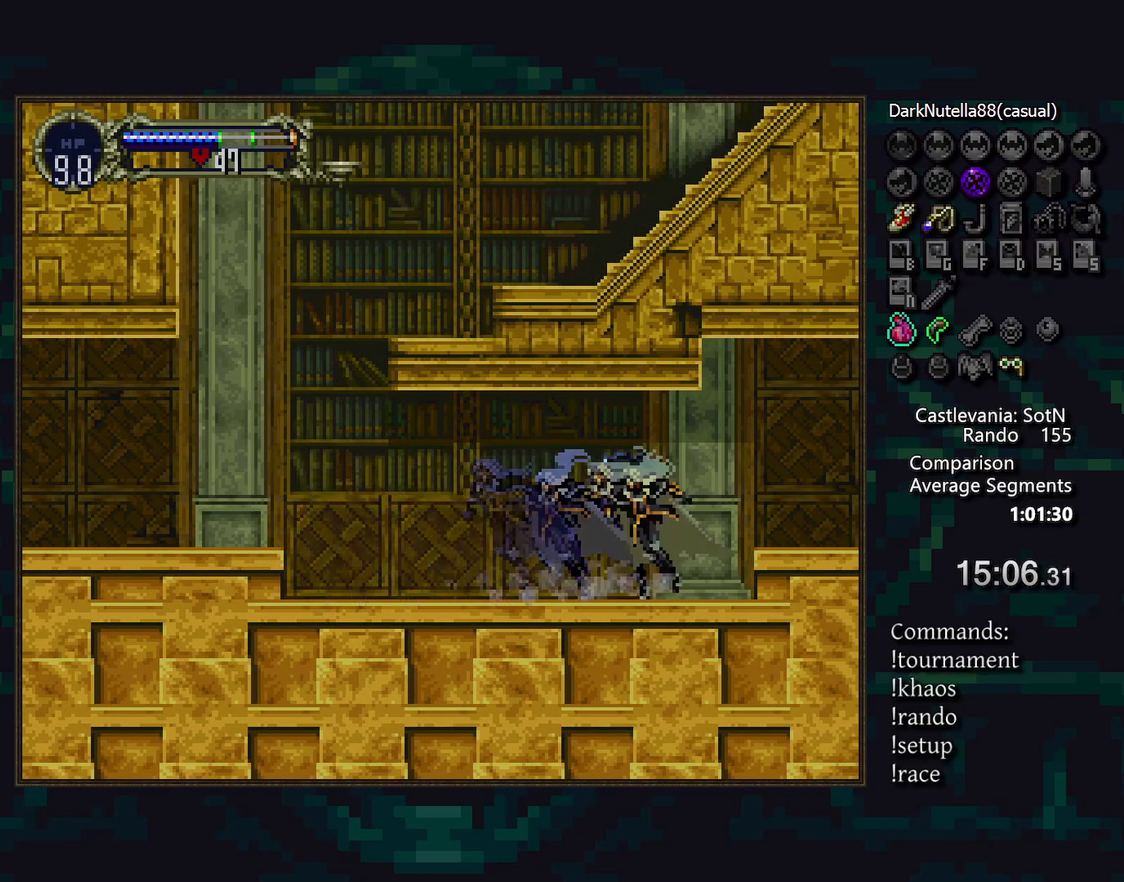
{"buttons": [], "events": [[100, "CROSS", "down"], [183, "CROSS", "up"], [267, "CROSS", "down"], [317, "CROSS", "up"], [350, "DPAD_DOWN", "down"], [400, "CROSS", "down"], [467, "CROSS", "up"], [467, "DPAD_DOWN", "up"]]}
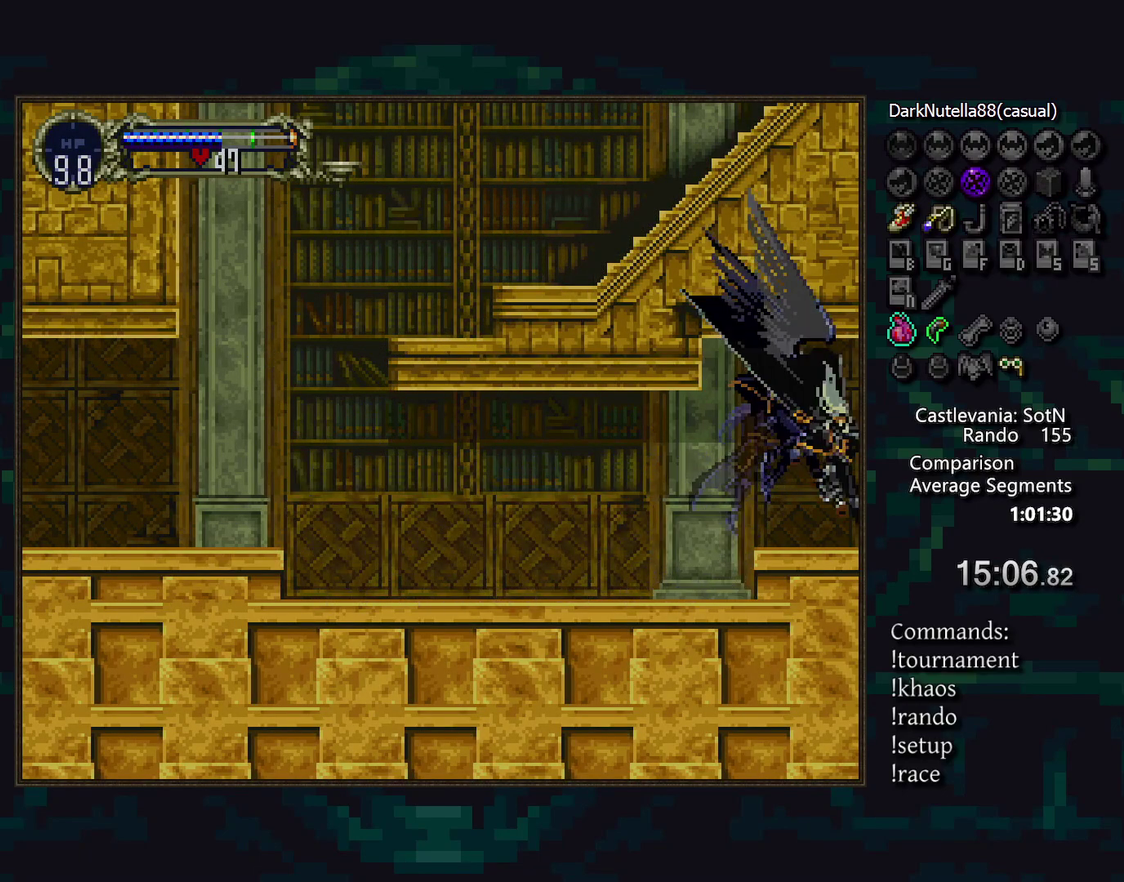
{"buttons": [], "events": []}
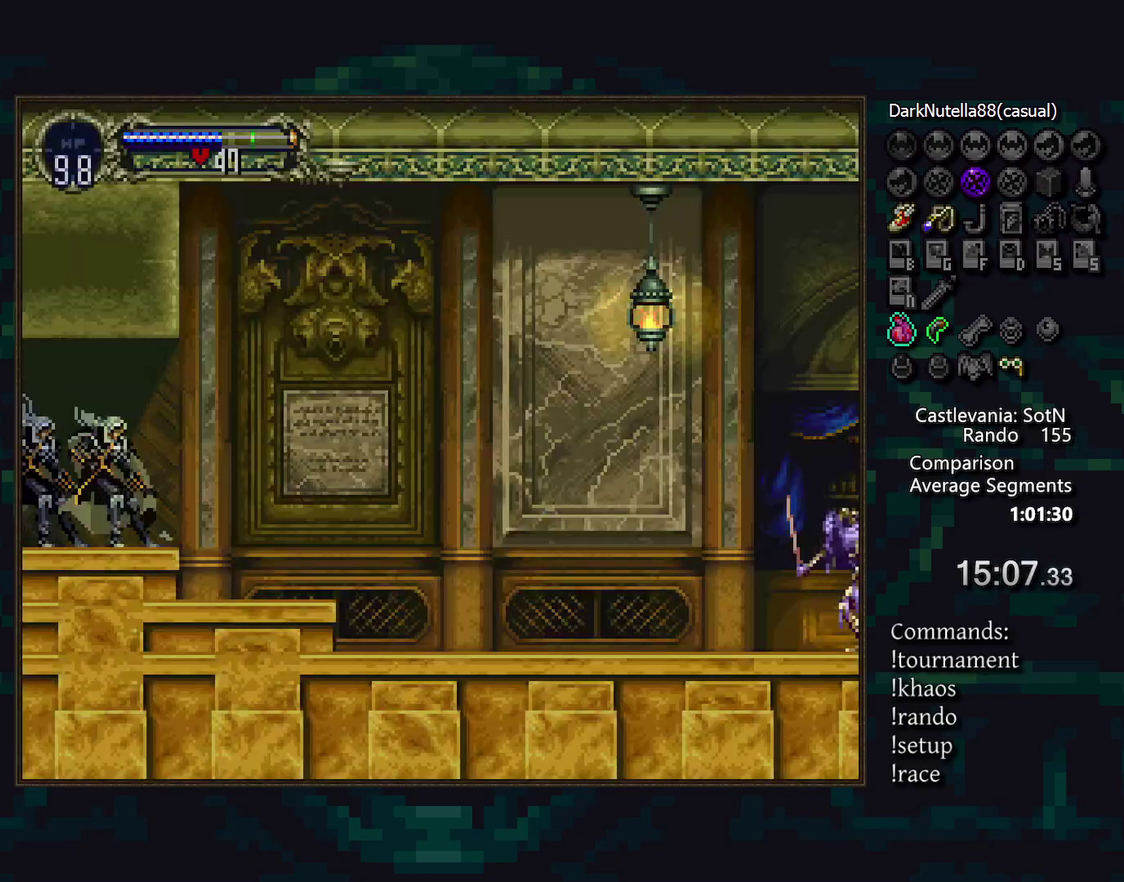
{"buttons": [], "events": [[283, "DPAD_LEFT", "down"], [367, "DPAD_LEFT", "up"]]}
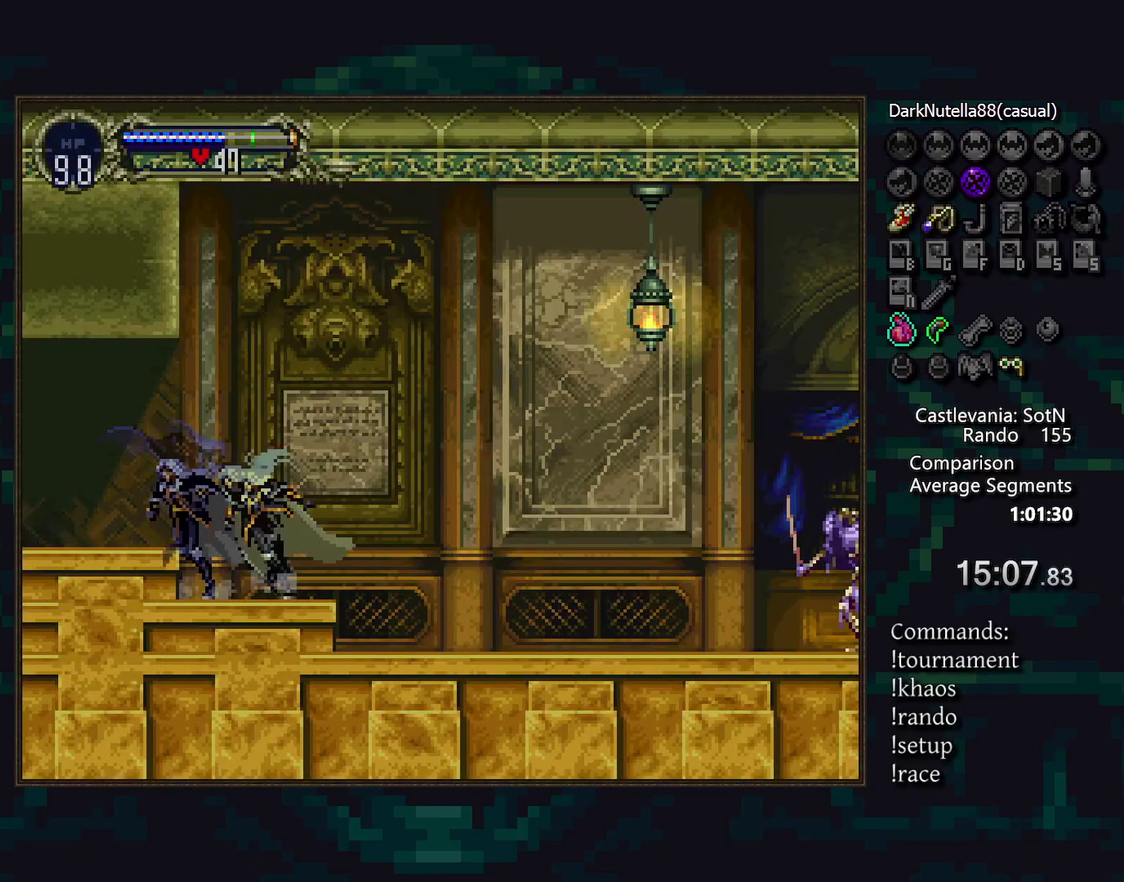
{"buttons": [], "events": []}
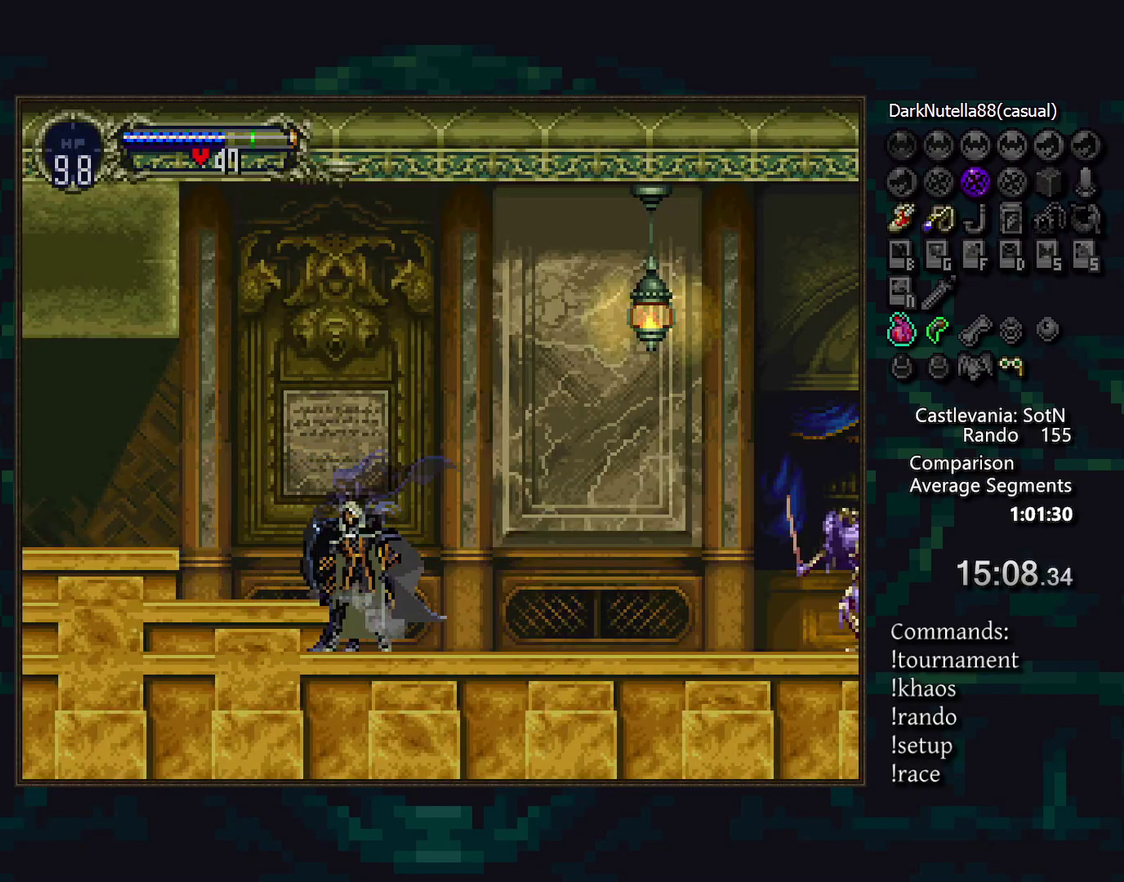
{"buttons": ["DPAD_DOWN"], "events": [[433, "CROSS", "down"], [483, "CROSS", "up"], [500, "DPAD_DOWN", "down"]]}
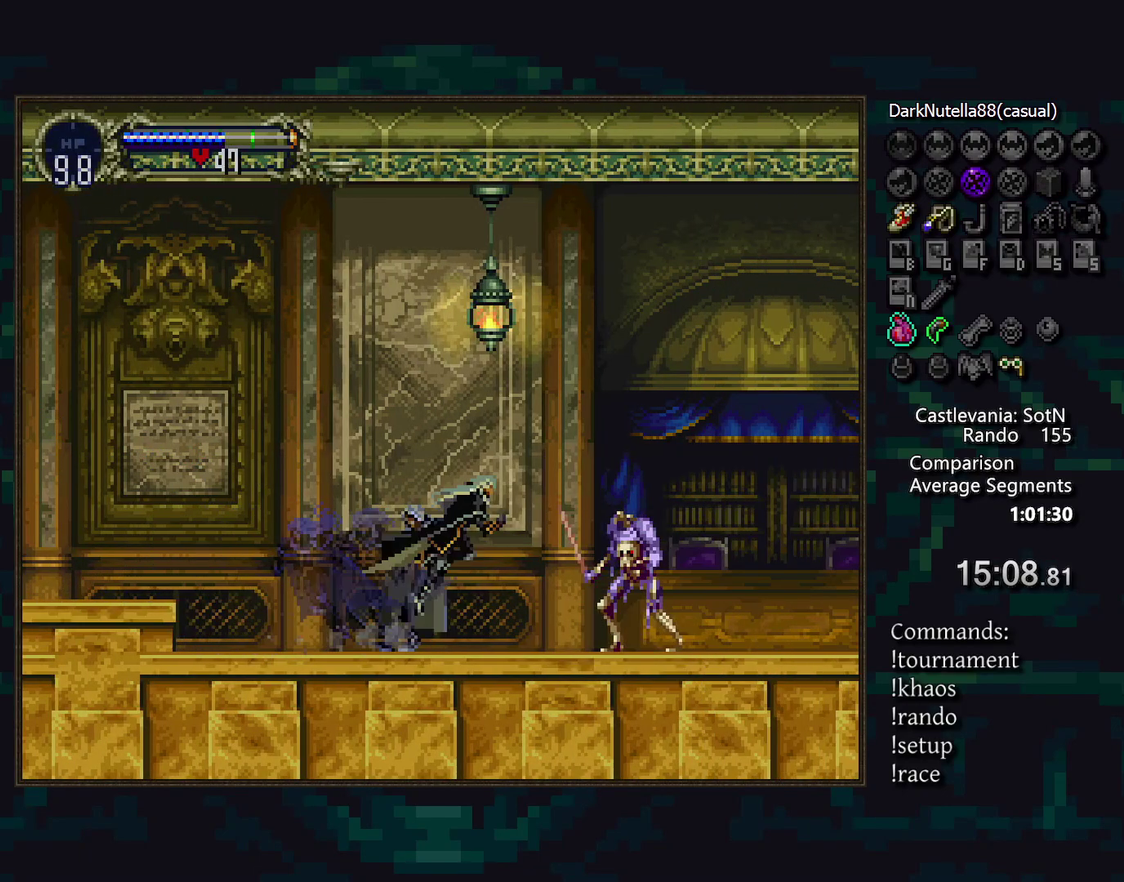
{"buttons": [], "events": [[117, "SQUARE", "down"], [183, "SQUARE", "up"], [283, "DPAD_LEFT", "down"], [300, "DPAD_DOWN", "up"], [433, "DPAD_LEFT", "up"]]}
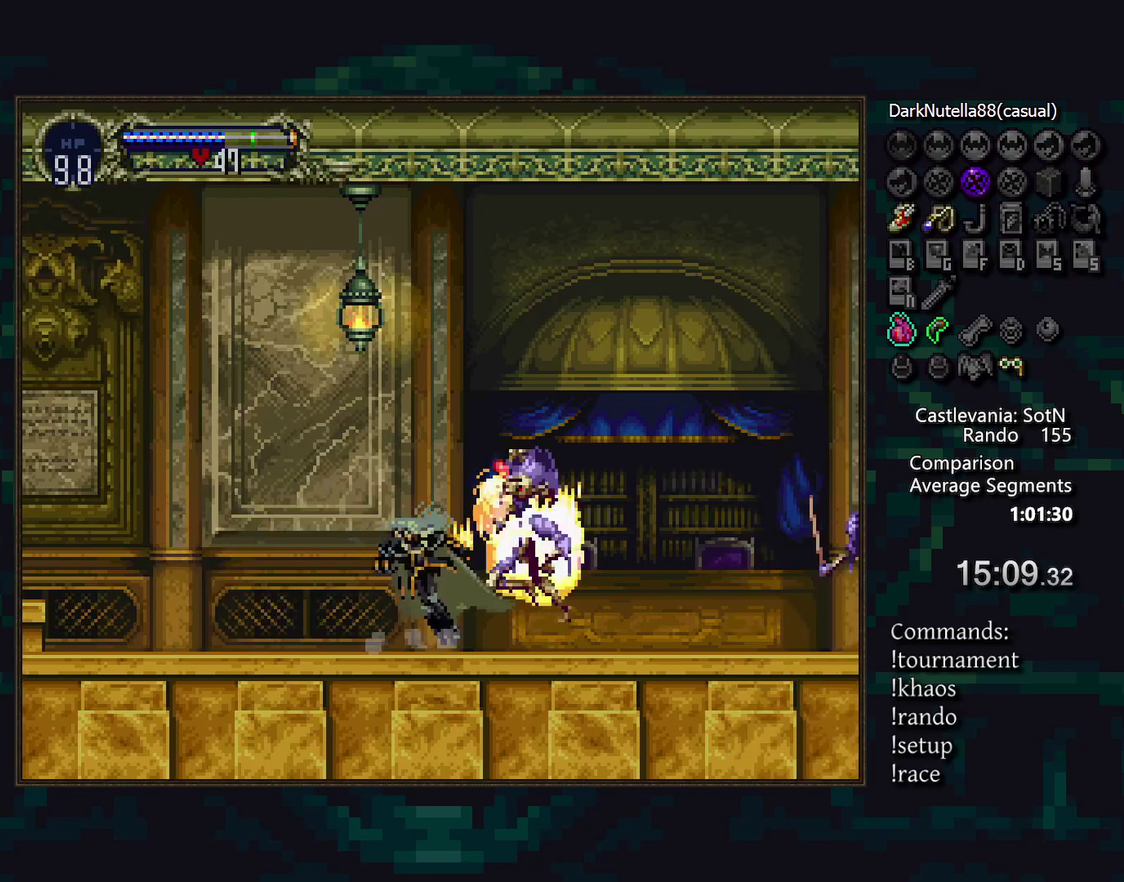
{"buttons": ["DPAD_DOWN"], "events": [[500, "DPAD_DOWN", "down"]]}
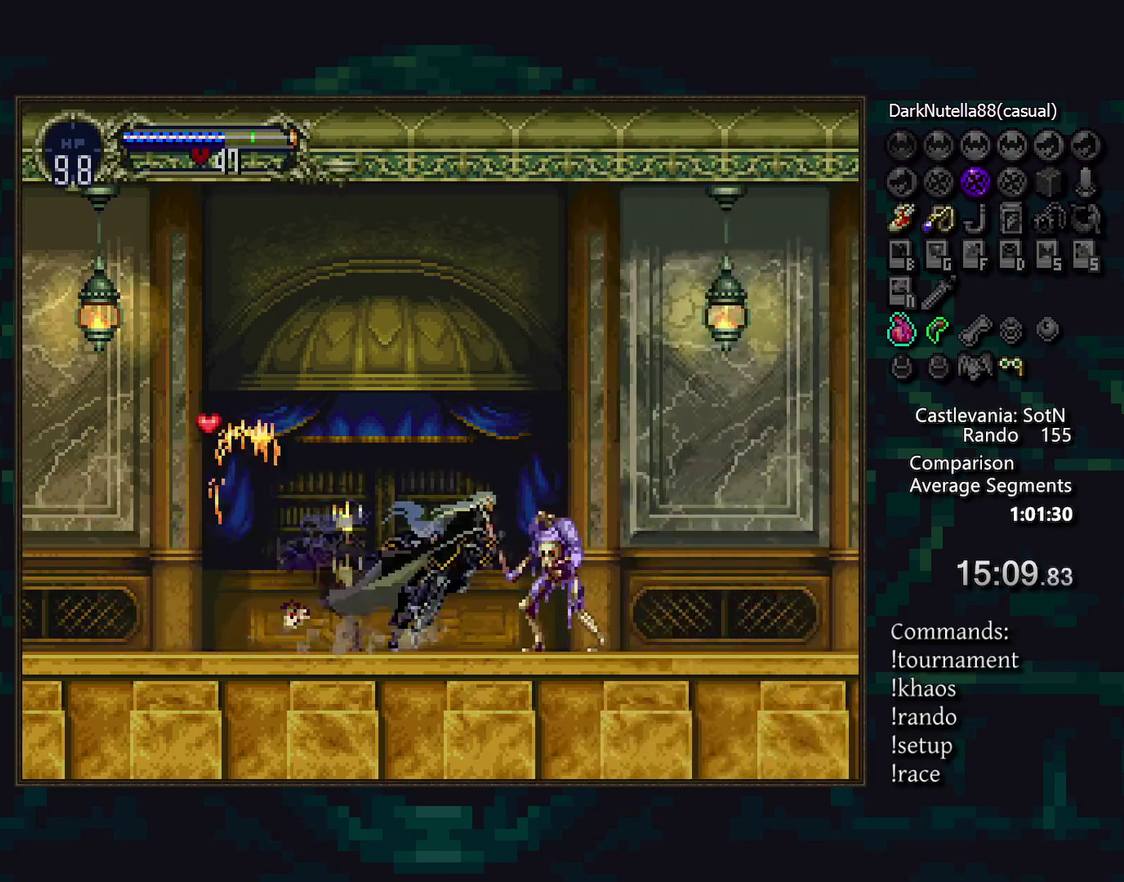
{"buttons": [], "events": [[83, "SQUARE", "down"], [133, "SQUARE", "up"], [250, "DPAD_LEFT", "down"], [267, "DPAD_DOWN", "up"], [417, "DPAD_LEFT", "up"]]}
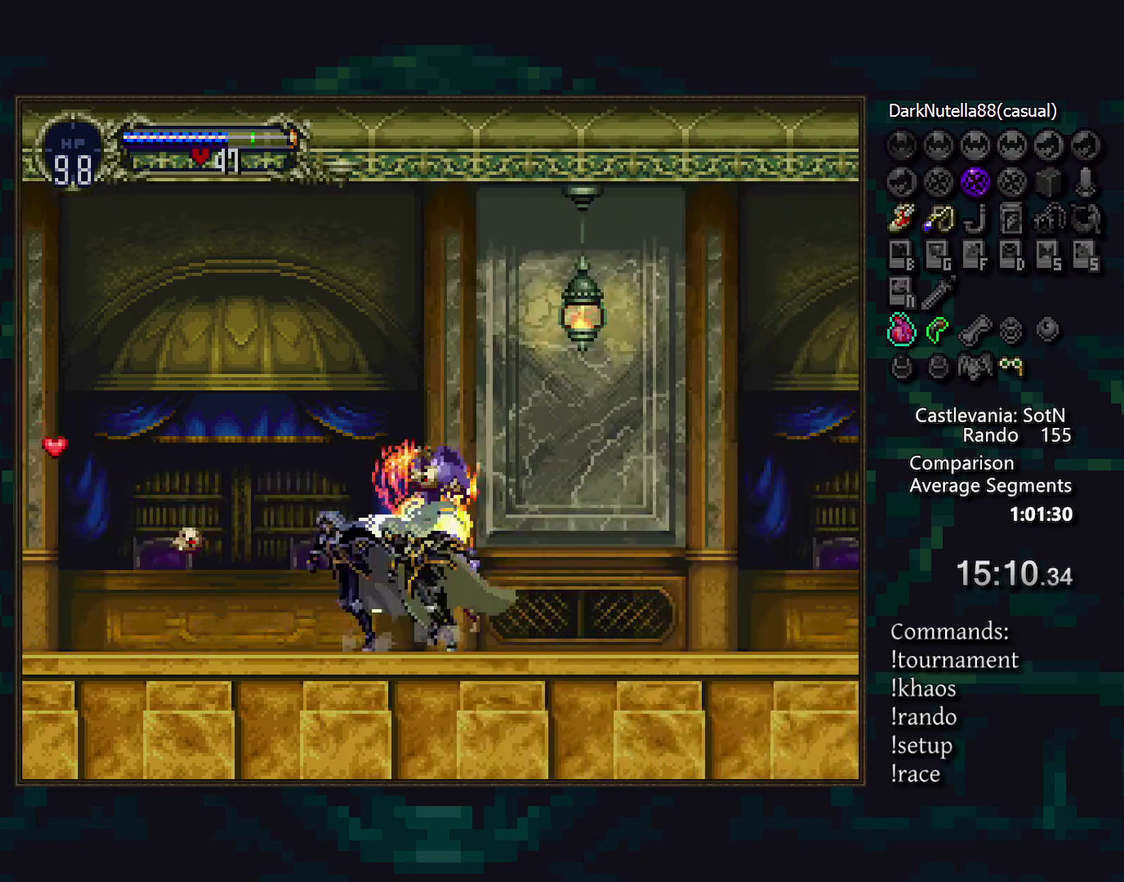
{"buttons": [], "events": []}
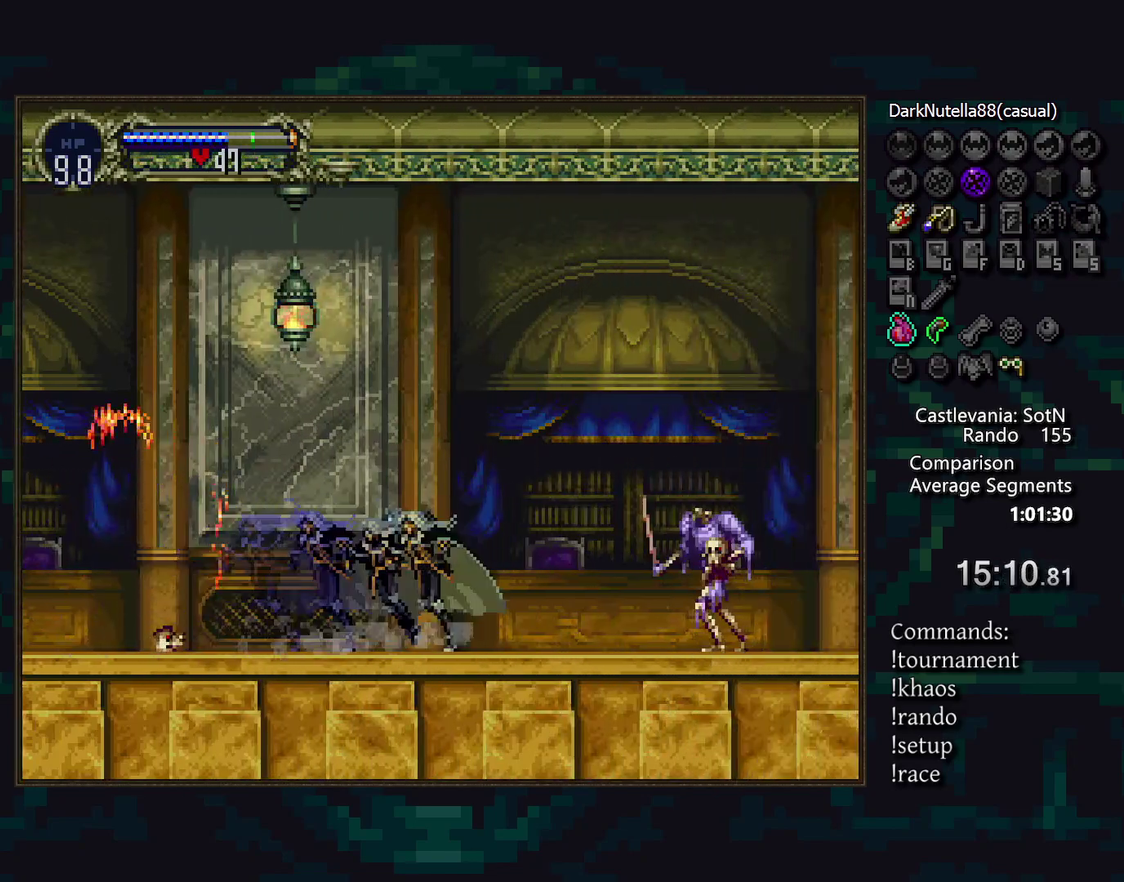
{"buttons": ["DPAD_LEFT"], "events": [[117, "CROSS", "down"], [167, "CROSS", "up"], [167, "DPAD_DOWN", "down"], [267, "SQUARE", "down"], [333, "SQUARE", "up"], [433, "DPAD_LEFT", "down"], [467, "DPAD_DOWN", "up"]]}